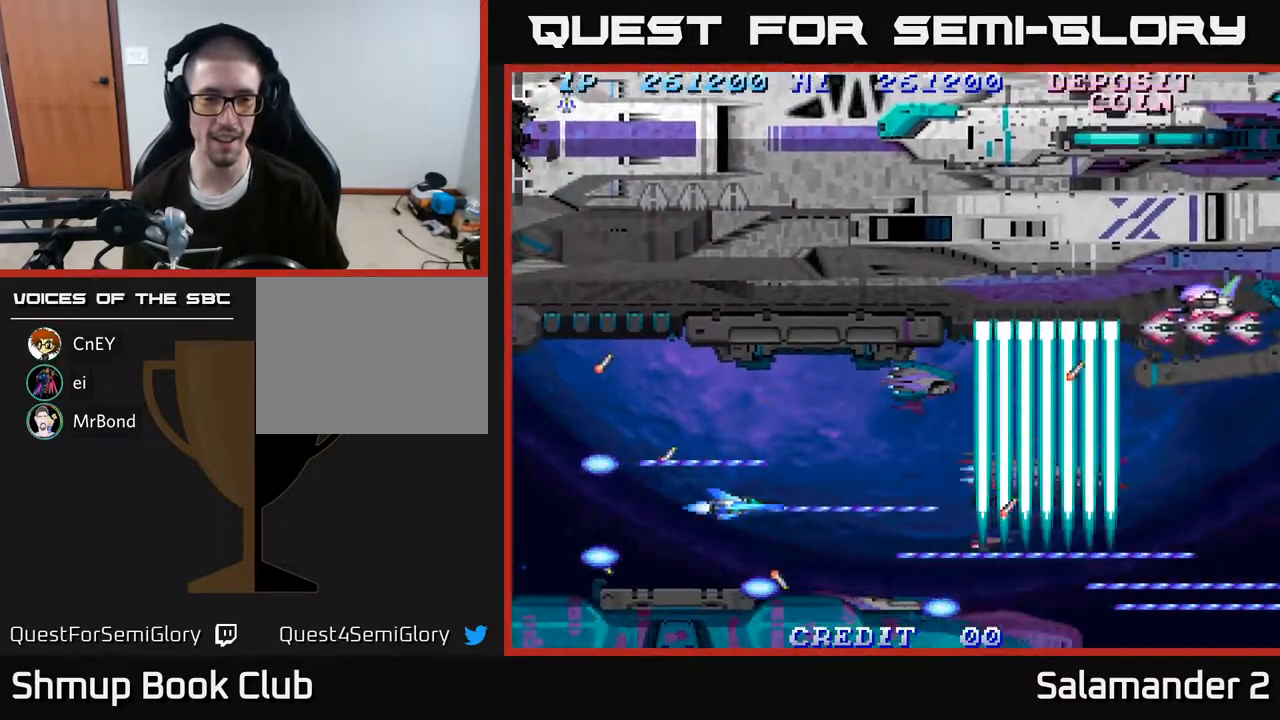
Gameplay with a controller (Xbox layout); each line is a JSON object with the inputs held at the frame after it. "events" lists button and stick changes between this image and that frame as [ms after this image, input, new state], when the widget could be followed in between. Not read: left_stick.
{"buttons": ["A"], "right_stick": "center", "events": [[233, "DPAD_UP", "down"], [333, "DPAD_UP", "up"]]}
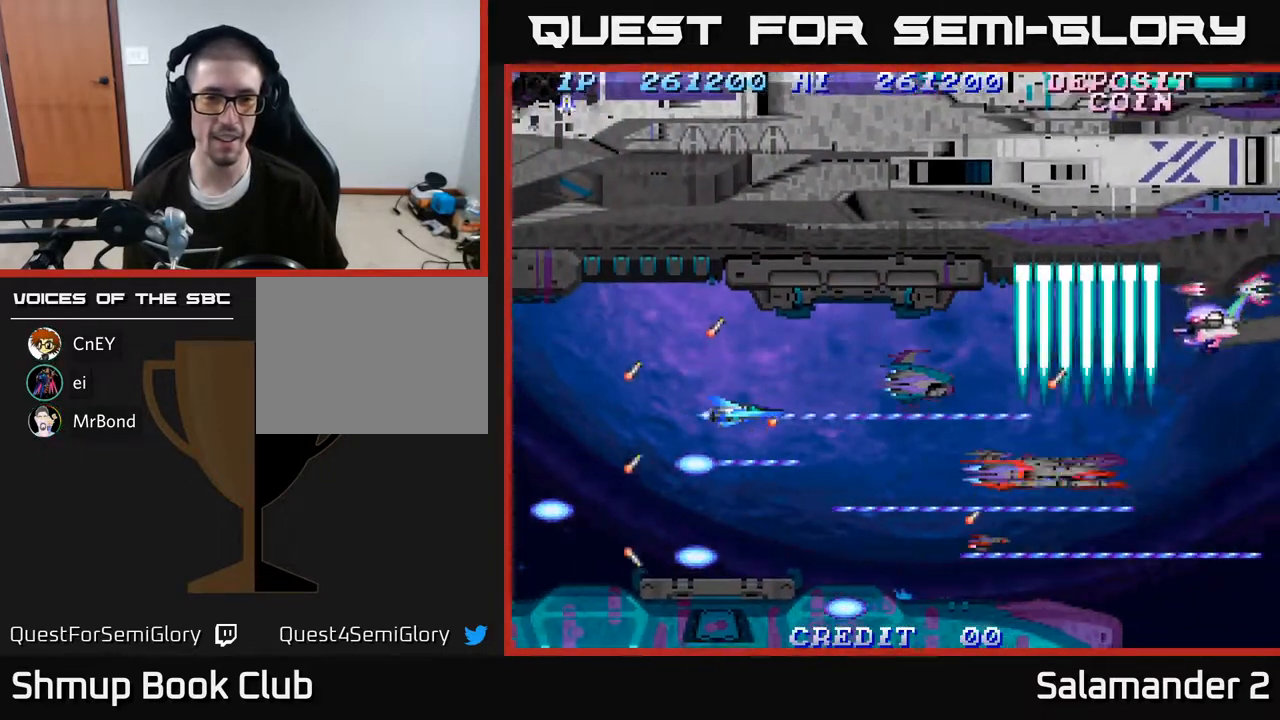
{"buttons": ["A"], "right_stick": "center", "events": [[100, "DPAD_UP", "down"], [183, "DPAD_UP", "up"]]}
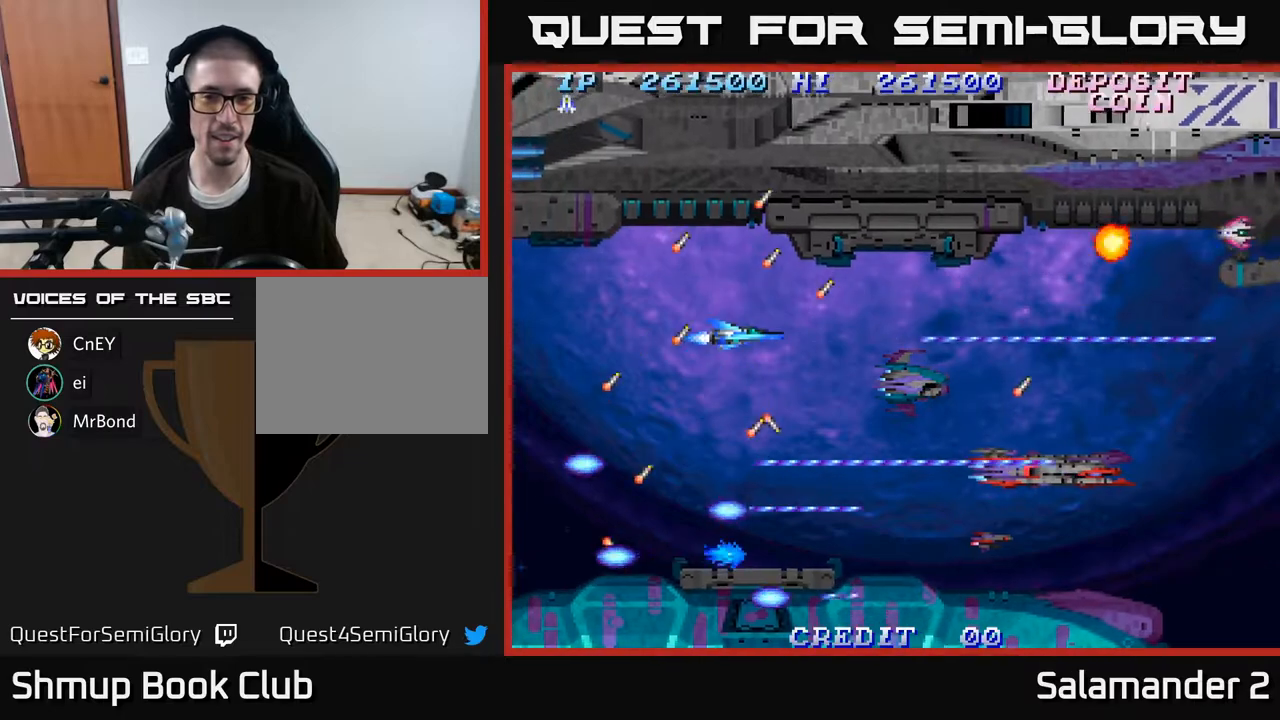
{"buttons": ["A"], "right_stick": "center", "events": [[317, "DPAD_RIGHT", "down"], [450, "DPAD_RIGHT", "up"]]}
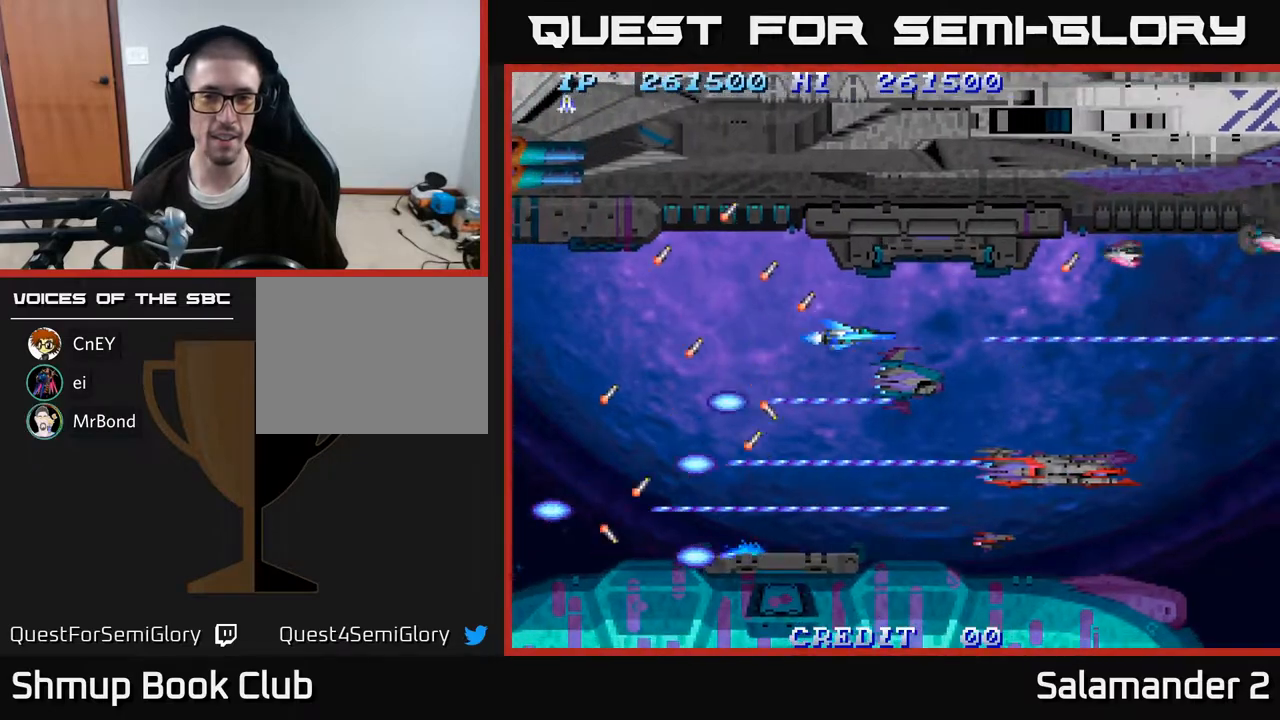
{"buttons": ["A"], "right_stick": "center", "events": [[383, "DPAD_DOWN", "down"], [450, "DPAD_DOWN", "up"]]}
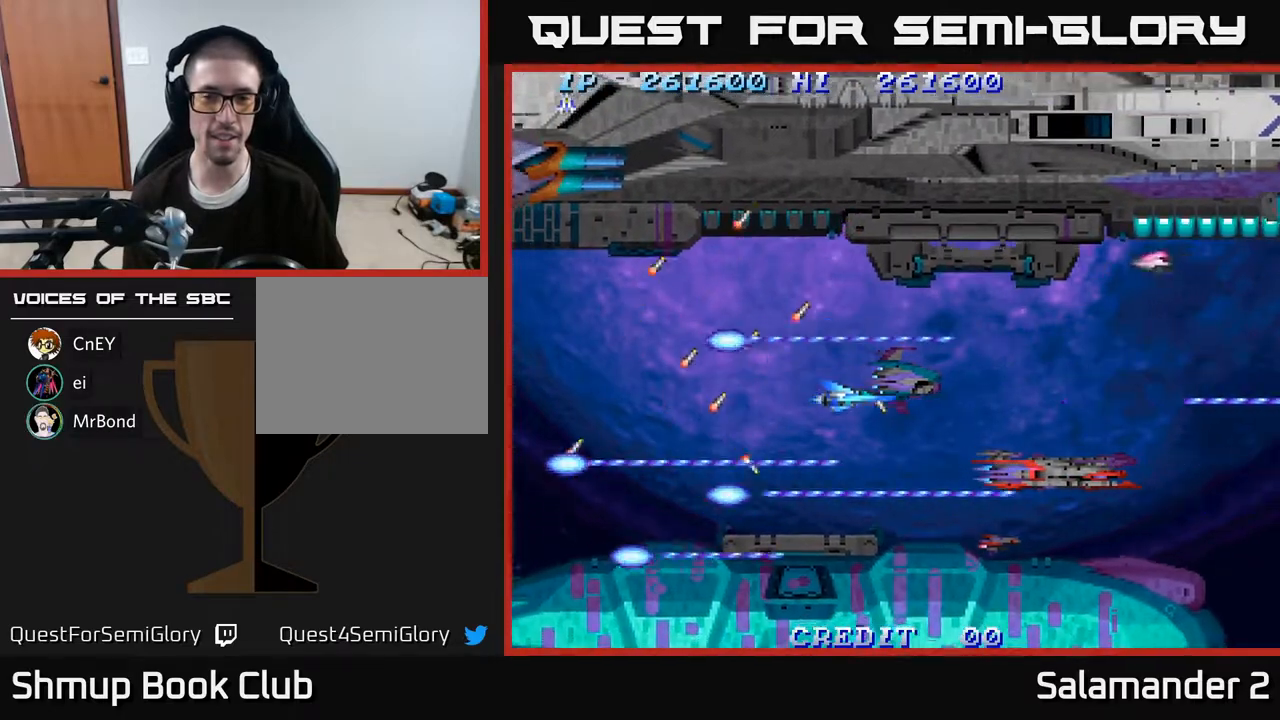
{"buttons": ["A"], "right_stick": "center", "events": [[250, "DPAD_LEFT", "down"], [417, "DPAD_LEFT", "up"]]}
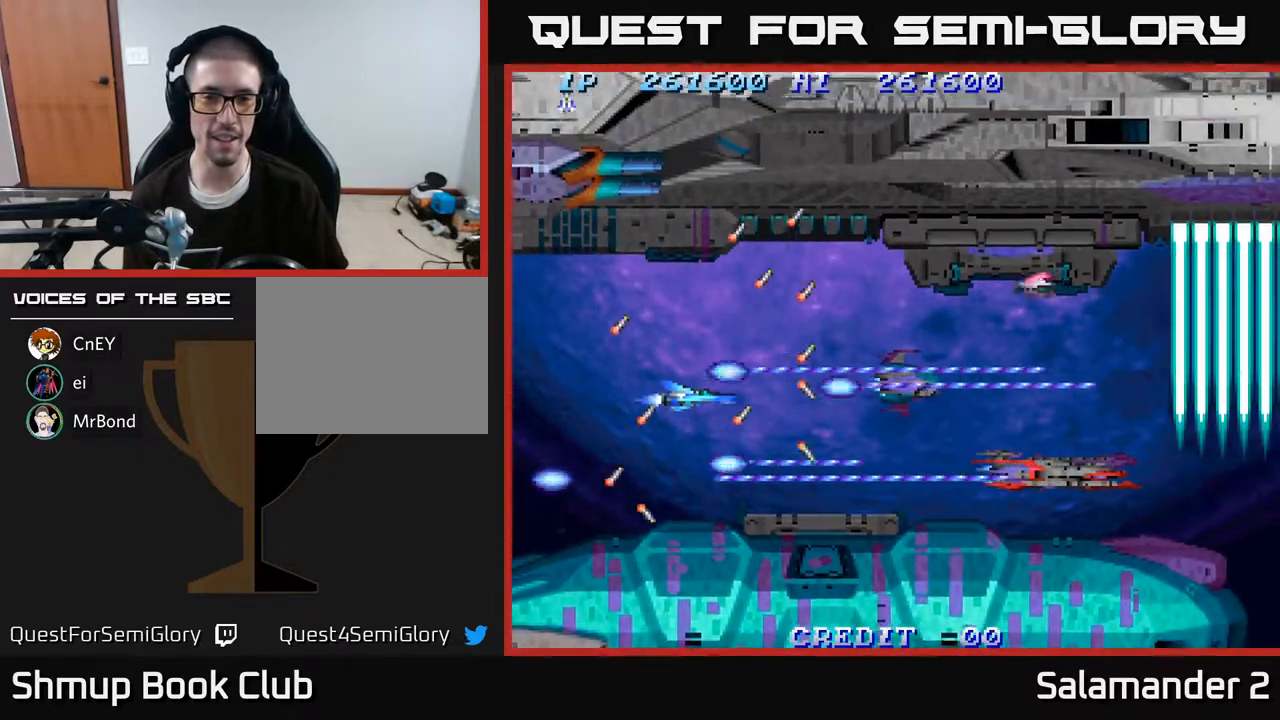
{"buttons": ["A"], "right_stick": "center", "events": [[383, "DPAD_UP", "down"], [500, "DPAD_UP", "up"]]}
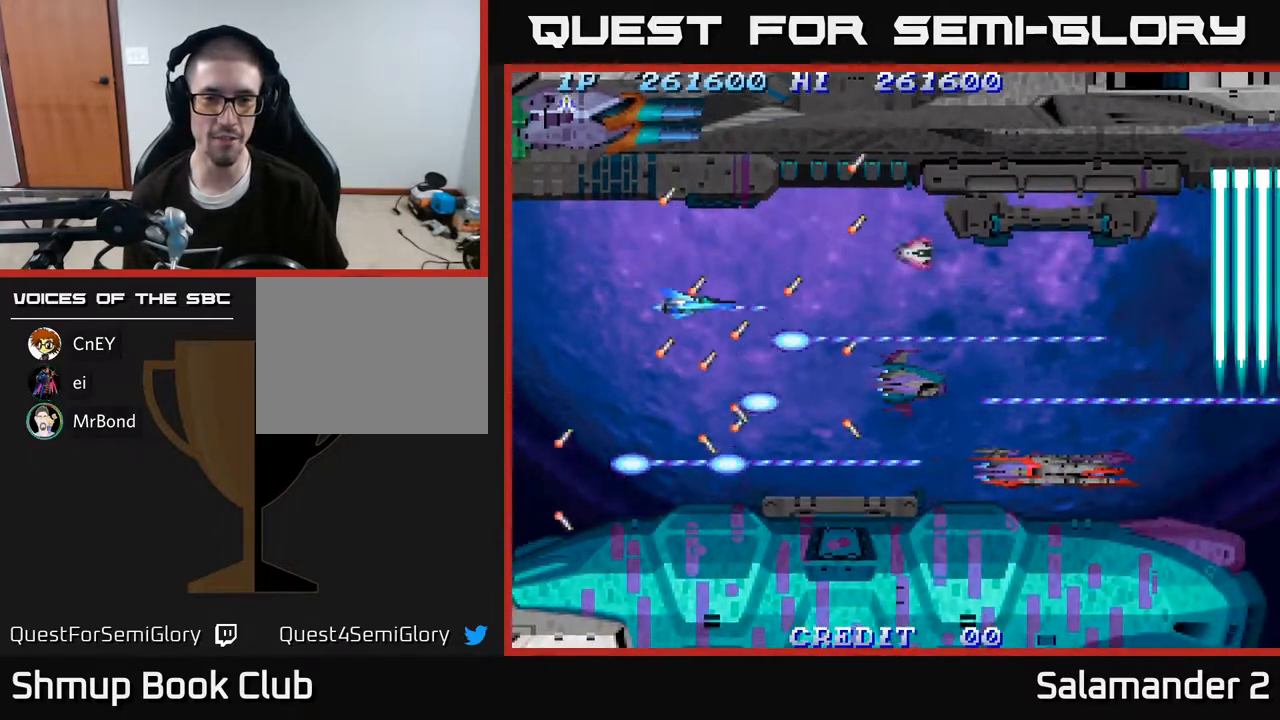
{"buttons": ["A"], "right_stick": "center", "events": []}
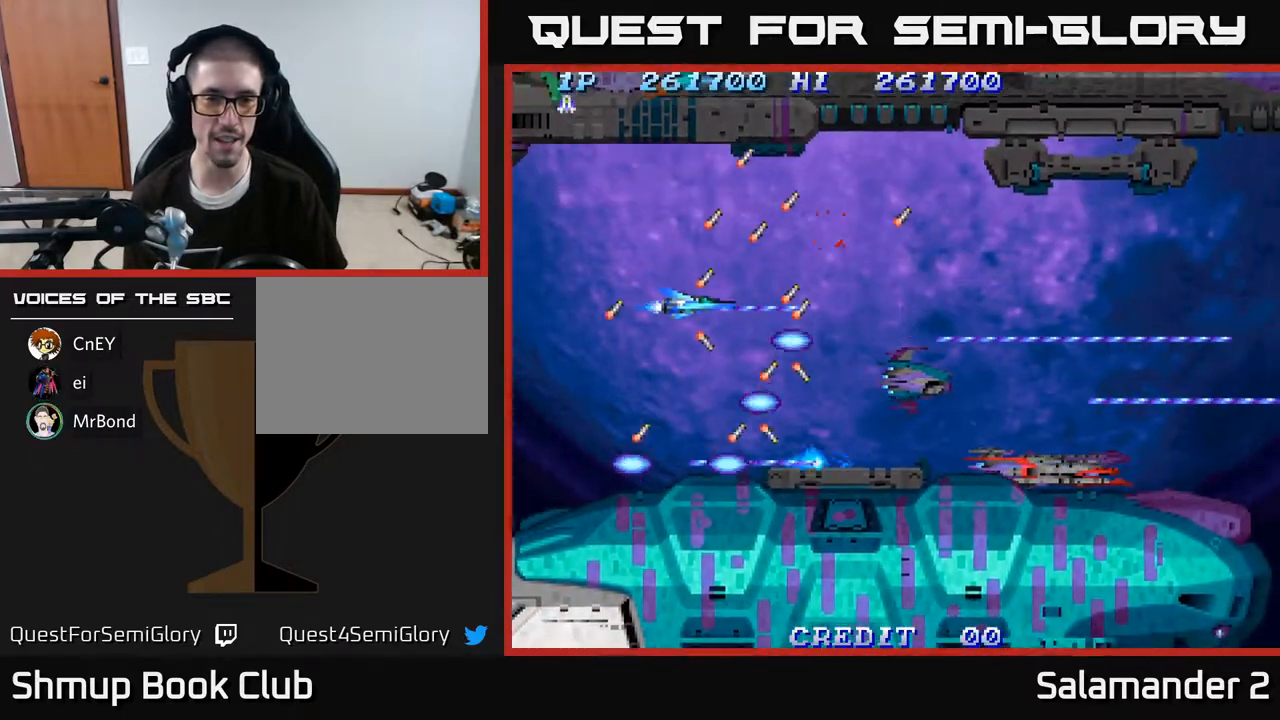
{"buttons": ["A"], "right_stick": "center", "events": [[300, "DPAD_RIGHT", "down"], [467, "DPAD_RIGHT", "up"]]}
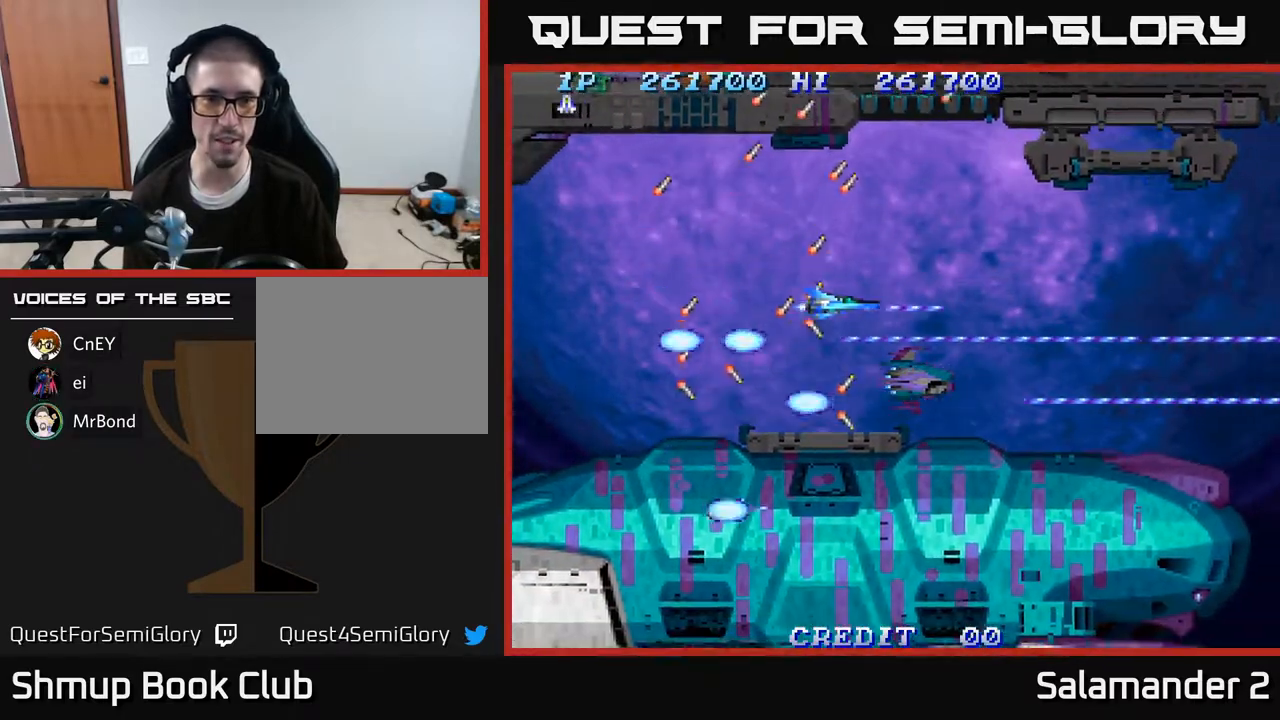
{"buttons": ["A"], "right_stick": "center", "events": []}
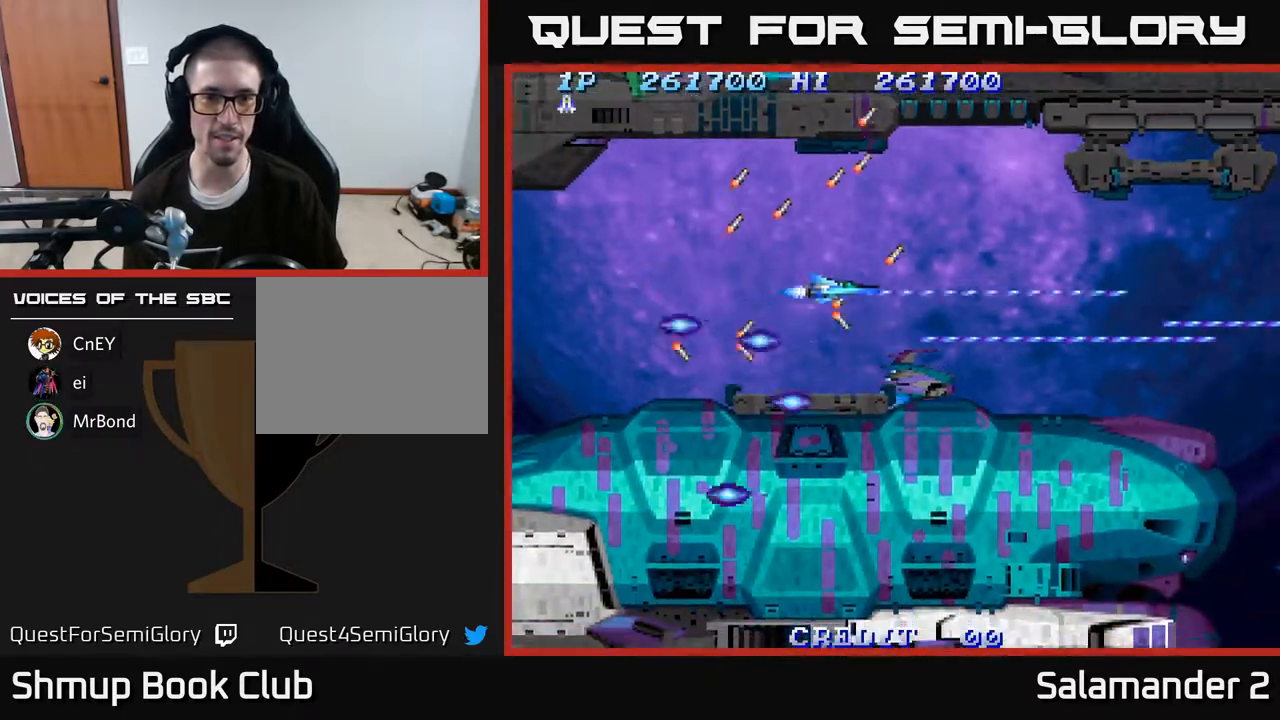
{"buttons": ["A"], "right_stick": "center", "events": [[17, "DPAD_UP", "down"], [67, "DPAD_UP", "up"]]}
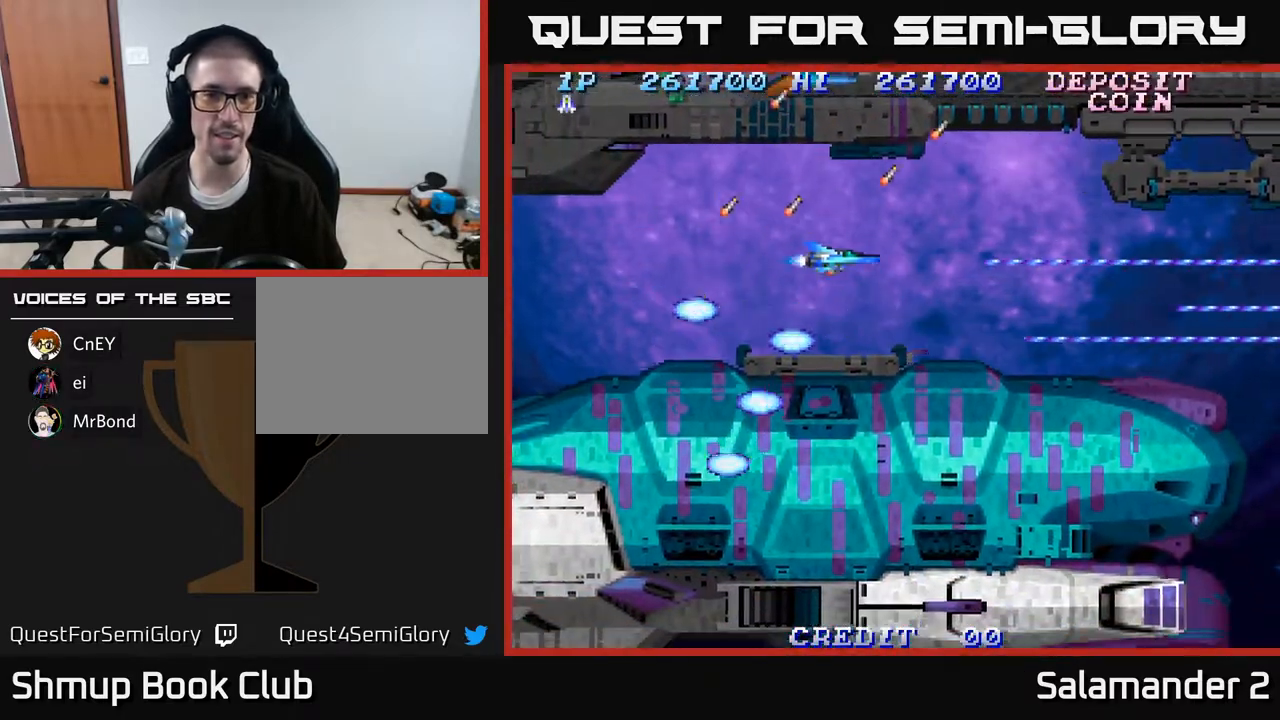
{"buttons": ["A"], "right_stick": "center", "events": [[100, "DPAD_LEFT", "down"], [183, "DPAD_LEFT", "up"]]}
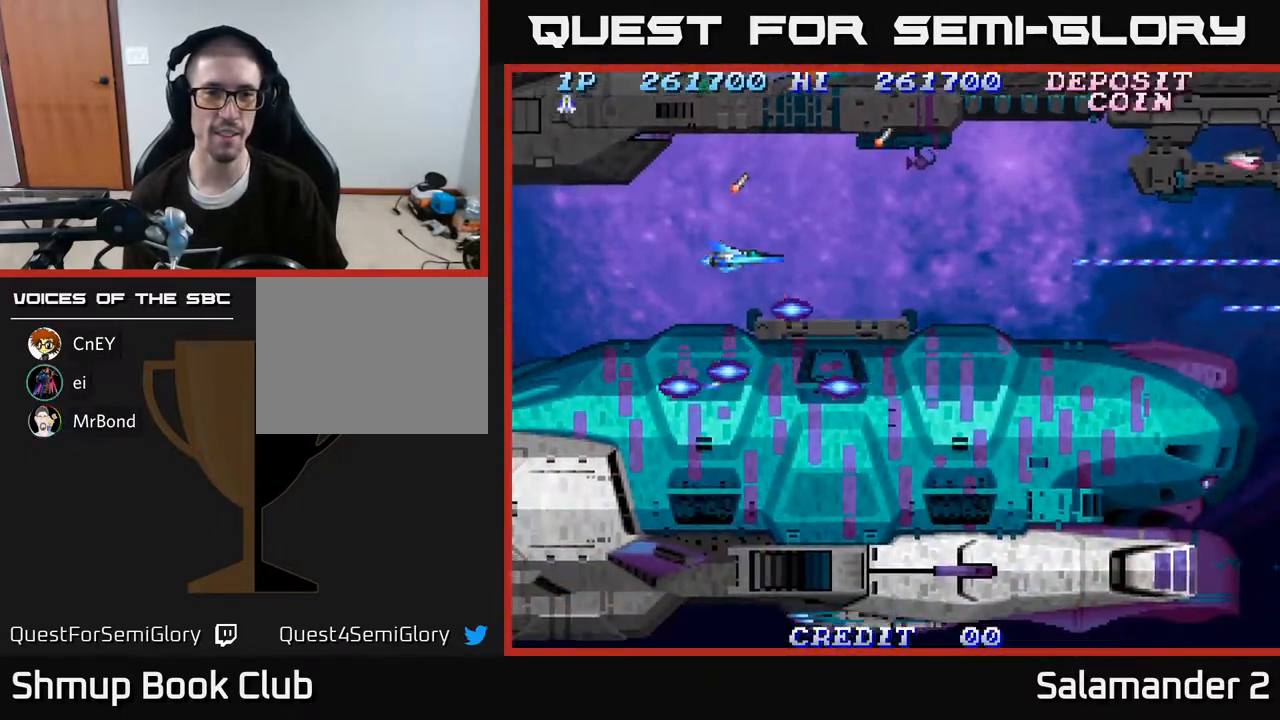
{"buttons": ["A"], "right_stick": "center", "events": [[433, "DPAD_UP", "down"], [500, "DPAD_UP", "up"]]}
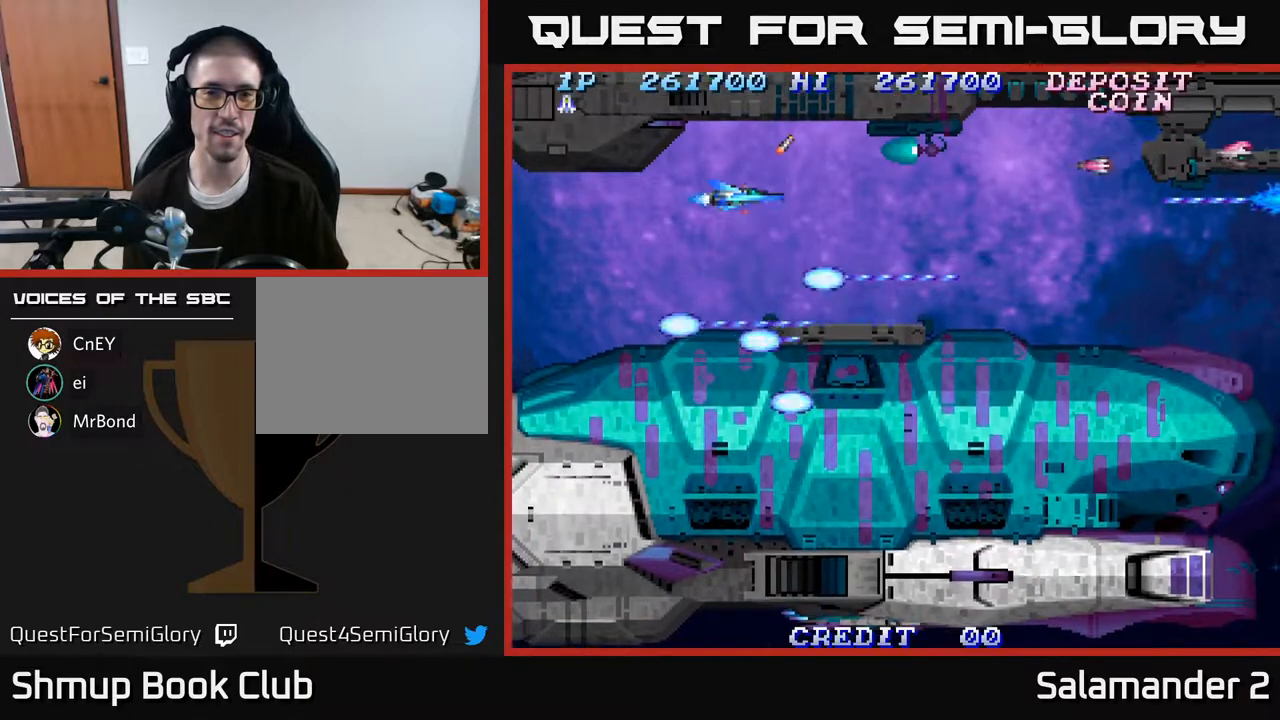
{"buttons": ["A"], "right_stick": "center", "events": [[467, "DPAD_UP", "down"], [500, "DPAD_UP", "up"]]}
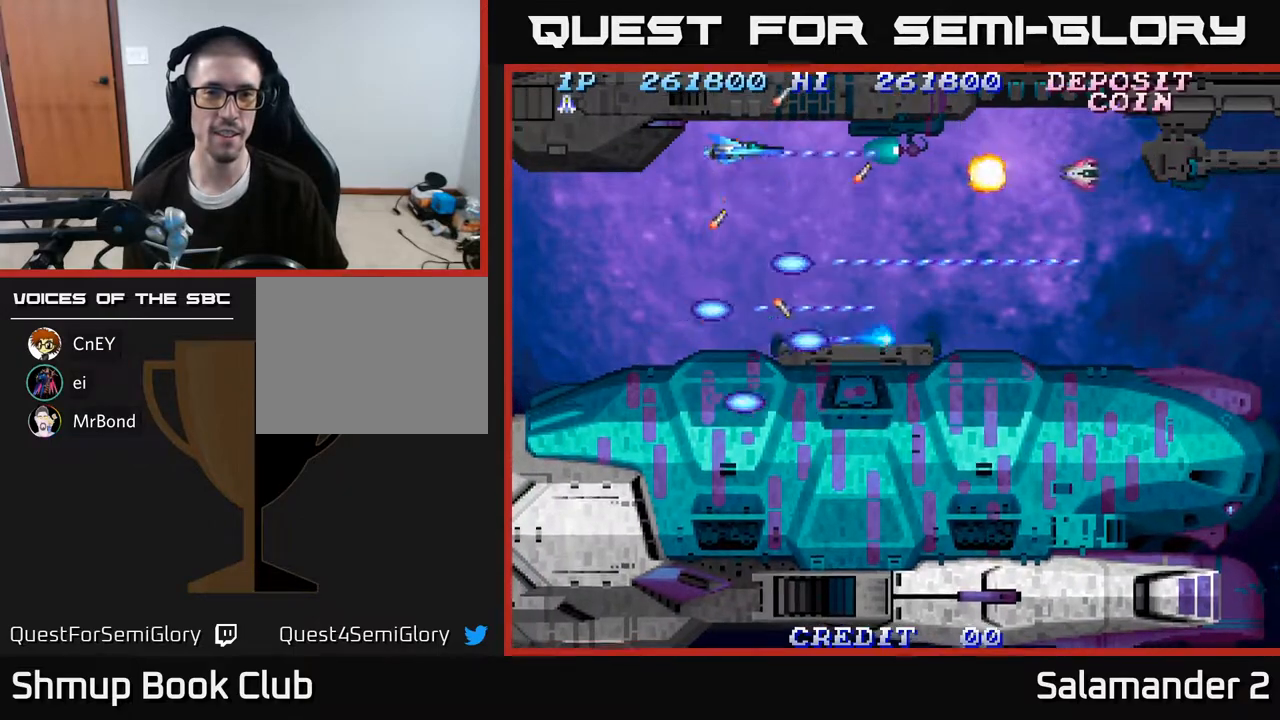
{"buttons": ["A"], "right_stick": "center", "events": [[233, "DPAD_DOWN", "down"], [367, "DPAD_DOWN", "up"]]}
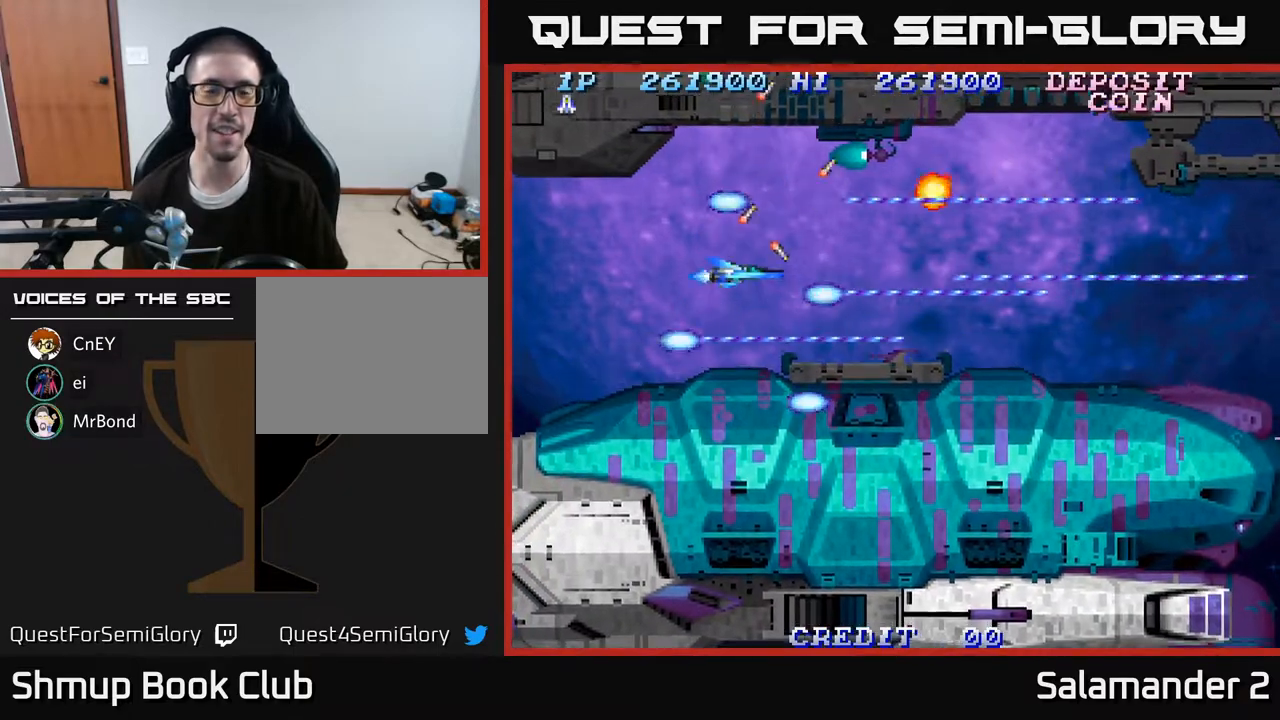
{"buttons": ["A"], "right_stick": "center", "events": []}
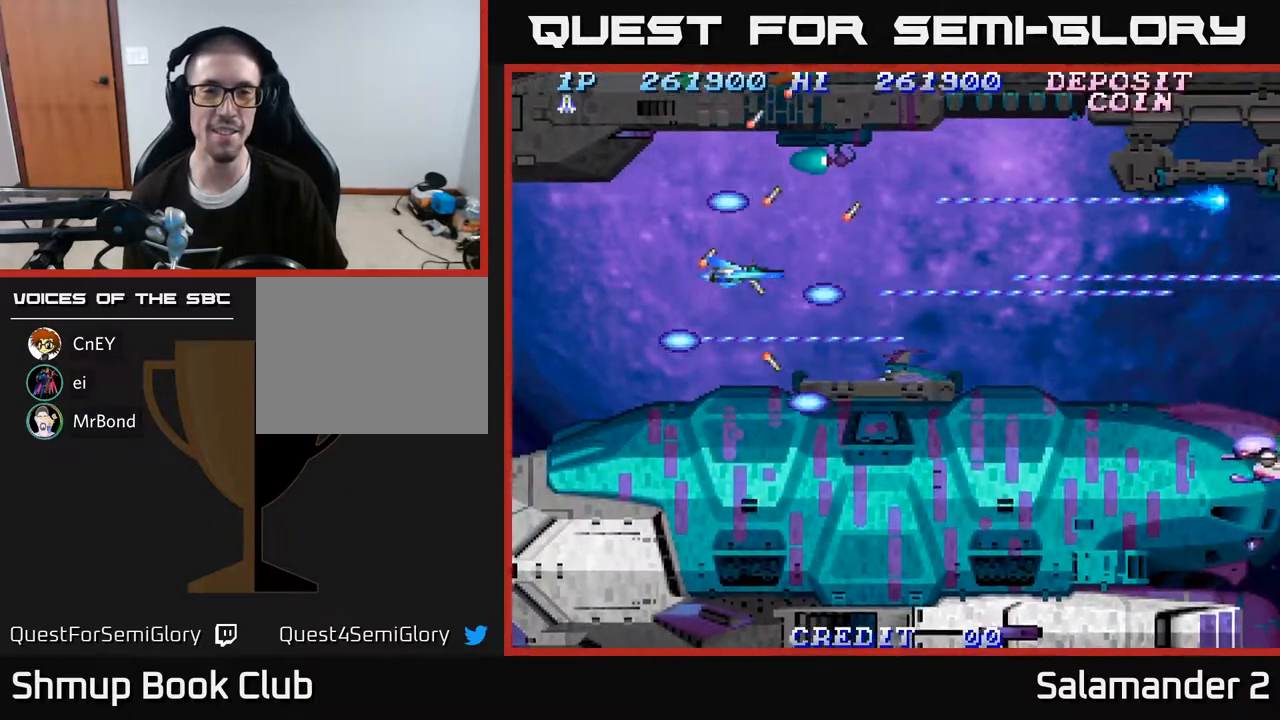
{"buttons": ["A"], "right_stick": "center", "events": []}
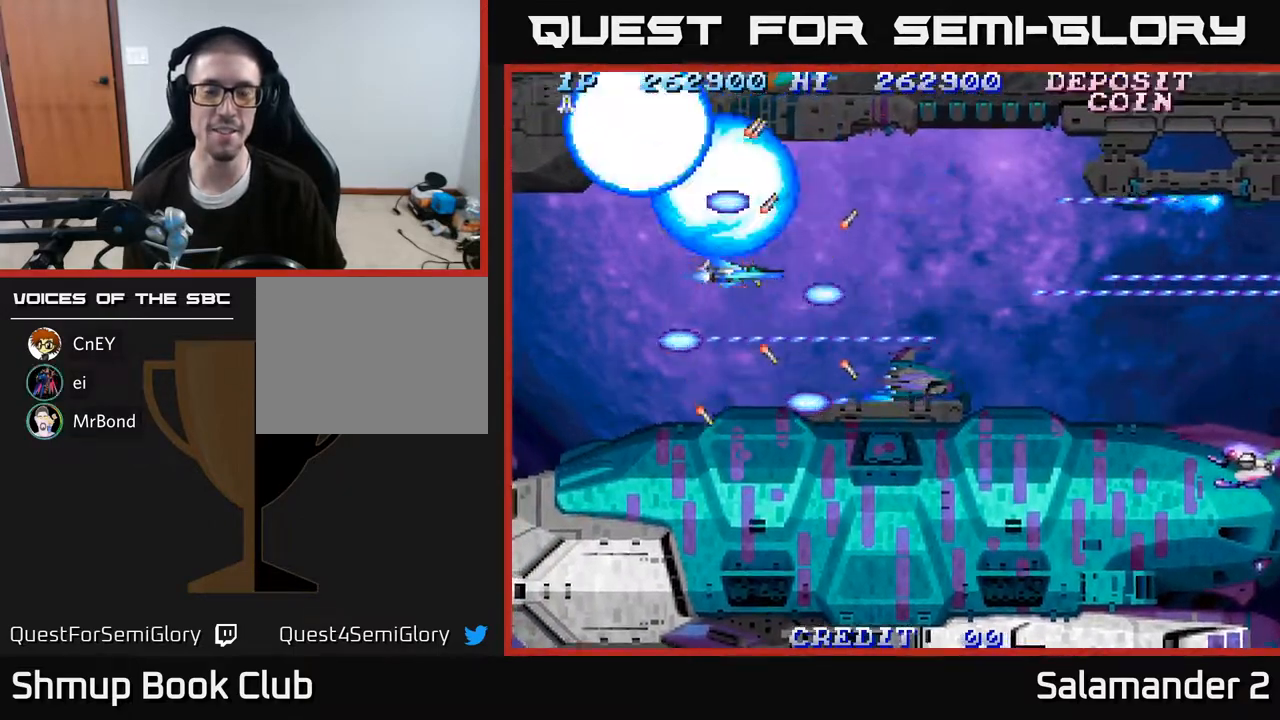
{"buttons": ["A"], "right_stick": "center", "events": [[350, "DPAD_RIGHT", "down"], [500, "DPAD_RIGHT", "up"]]}
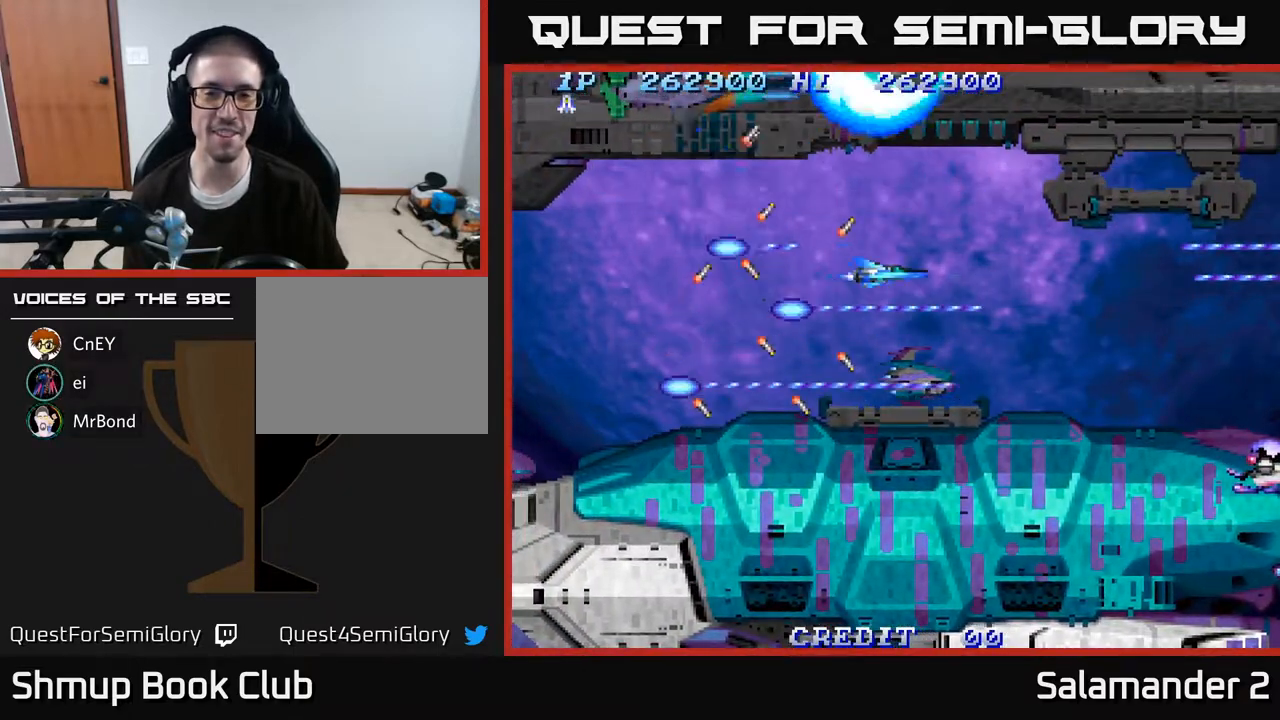
{"buttons": ["A"], "right_stick": "center", "events": []}
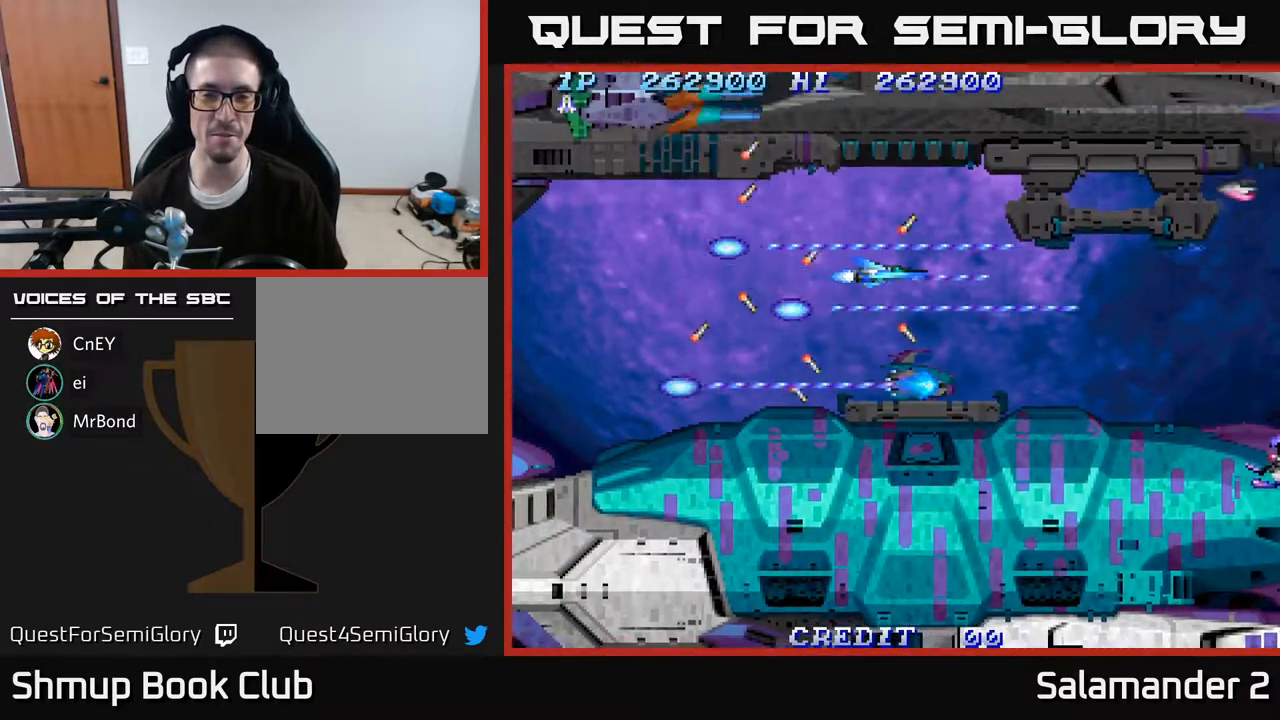
{"buttons": ["A", "DPAD_LEFT"], "right_stick": "center", "events": [[133, "DPAD_DOWN", "down"], [183, "DPAD_DOWN", "up"], [417, "DPAD_LEFT", "down"], [417, "DPAD_UP", "down"], [483, "DPAD_UP", "up"]]}
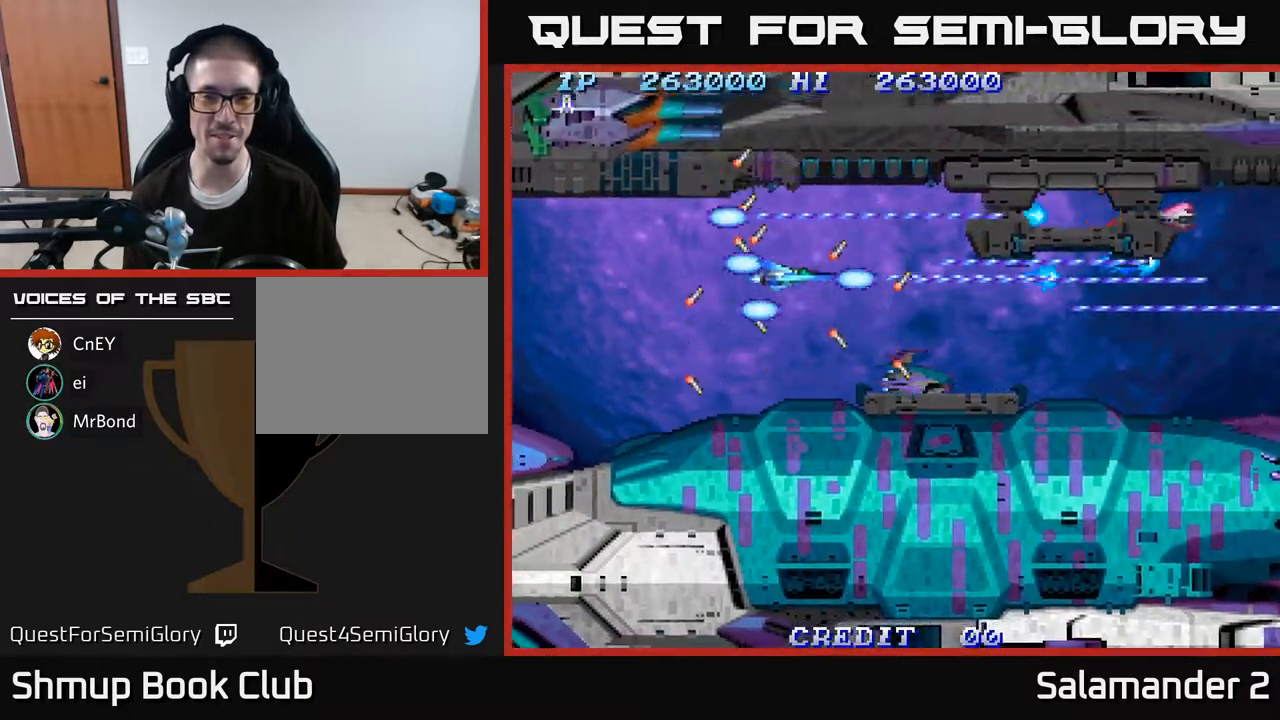
{"buttons": ["A"], "right_stick": "center", "events": [[117, "DPAD_LEFT", "up"]]}
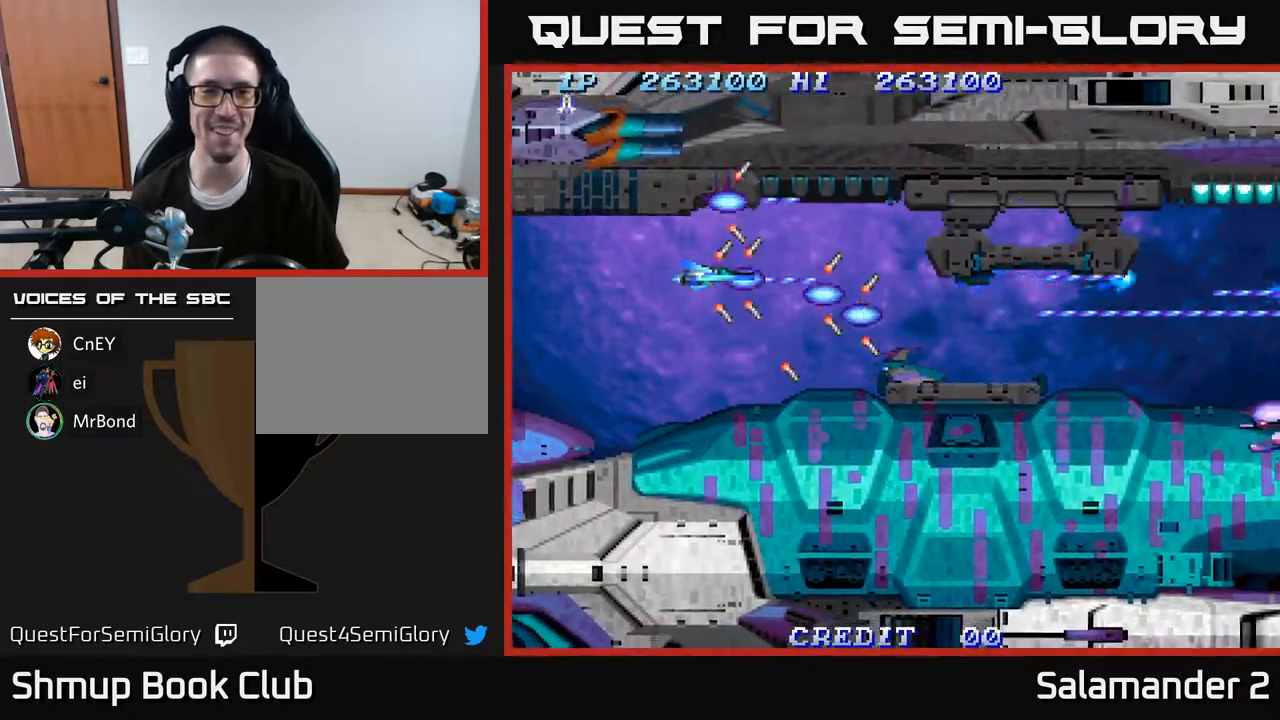
{"buttons": ["A"], "right_stick": "center", "events": []}
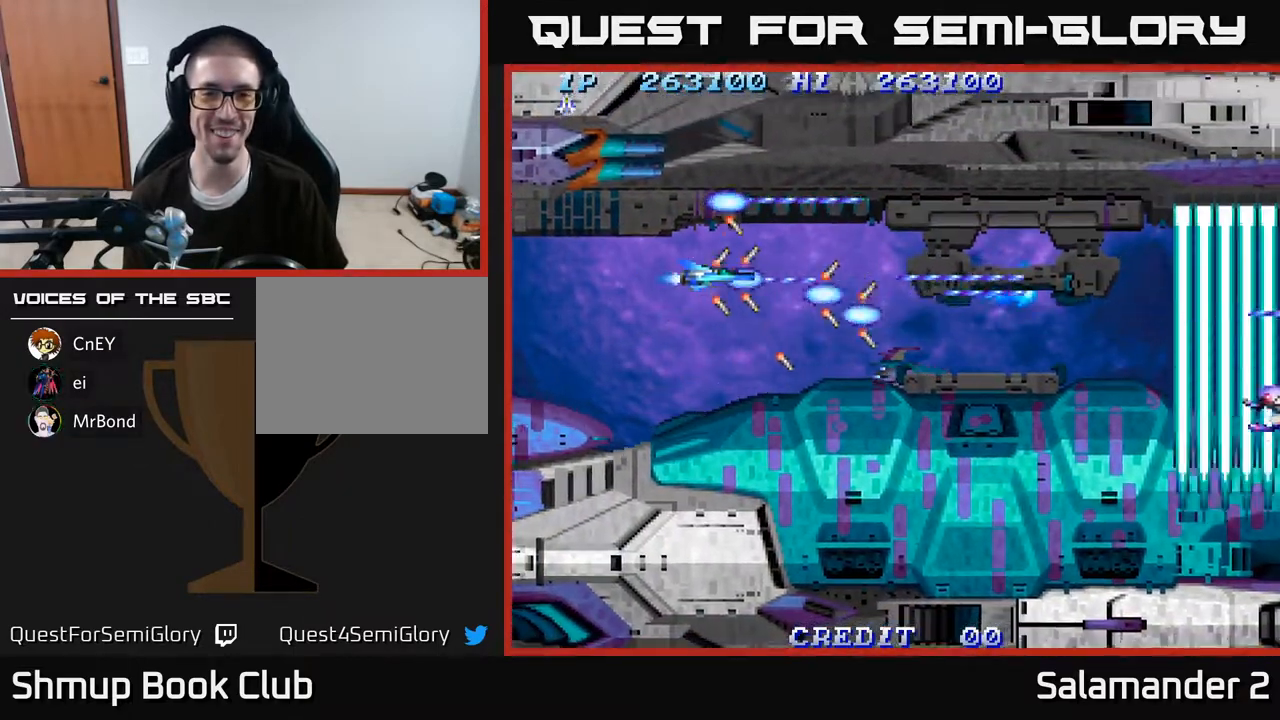
{"buttons": ["A"], "right_stick": "center", "events": [[233, "DPAD_DOWN", "down"], [300, "DPAD_DOWN", "up"]]}
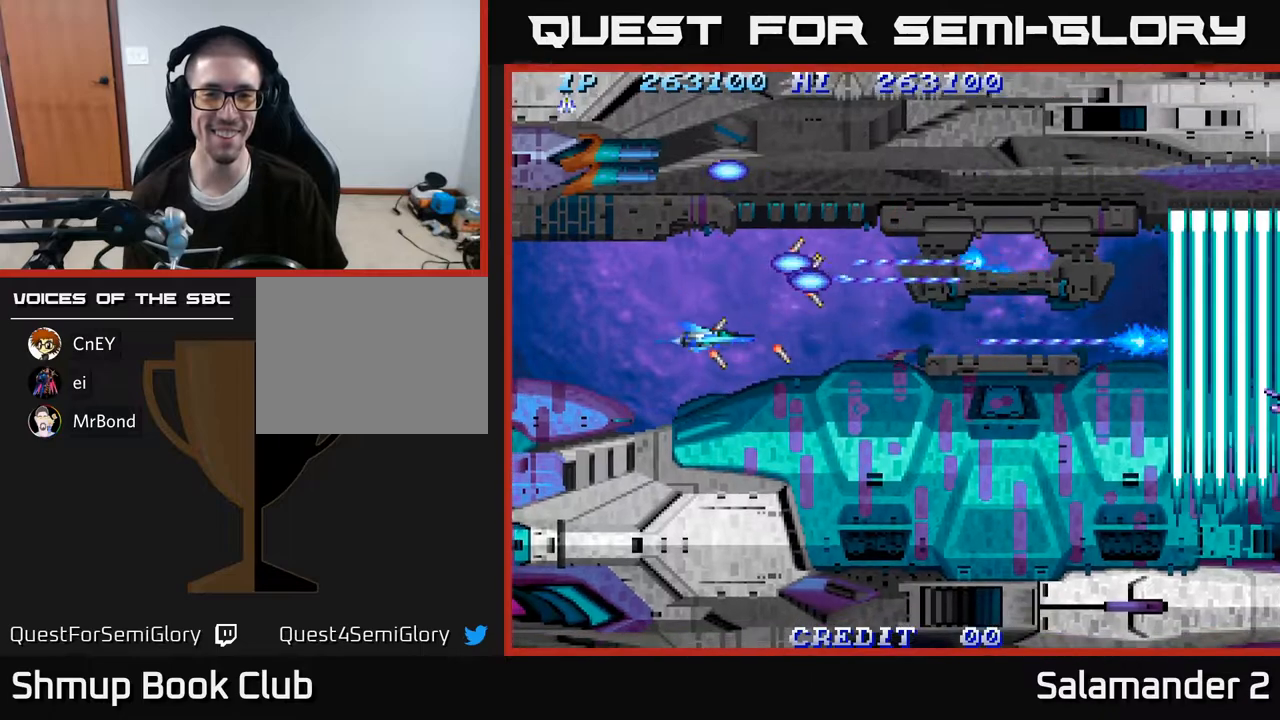
{"buttons": ["A"], "right_stick": "center", "events": [[383, "DPAD_UP", "down"], [417, "DPAD_UP", "up"]]}
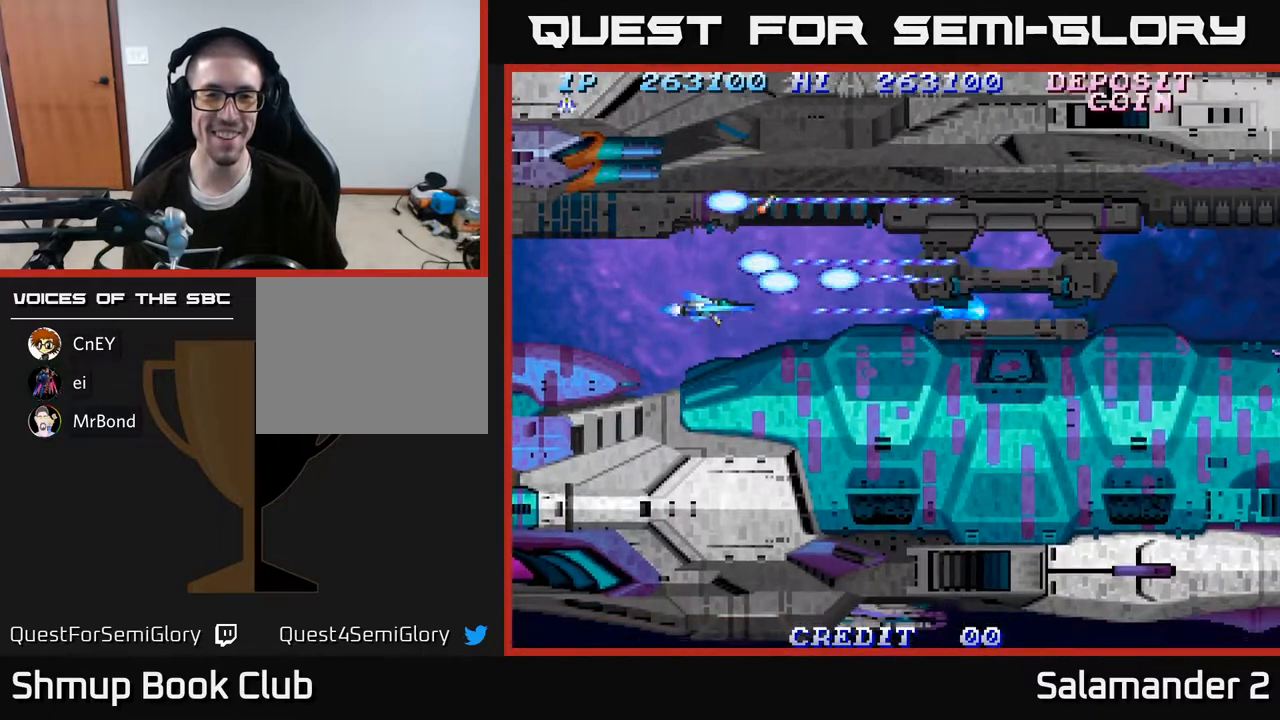
{"buttons": ["A"], "right_stick": "center", "events": [[300, "DPAD_UP", "down"], [350, "DPAD_UP", "up"]]}
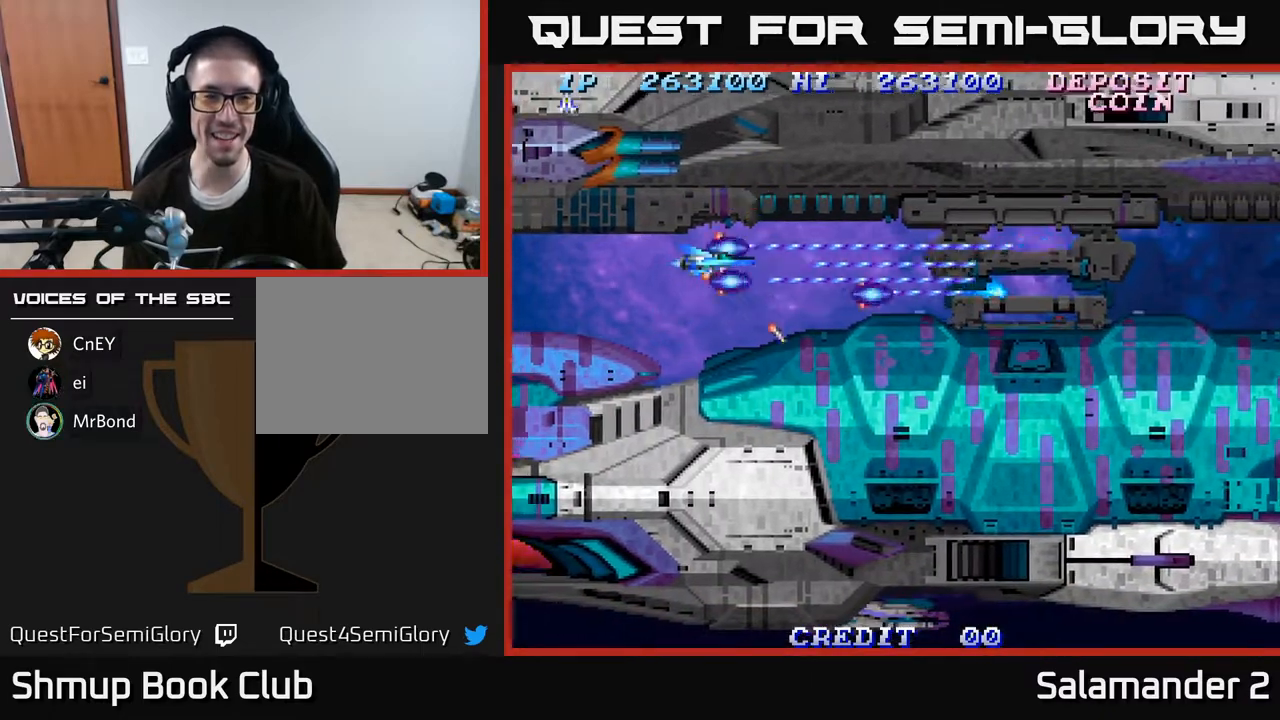
{"buttons": ["A", "DPAD_DOWN"], "right_stick": "center", "events": [[500, "DPAD_DOWN", "down"]]}
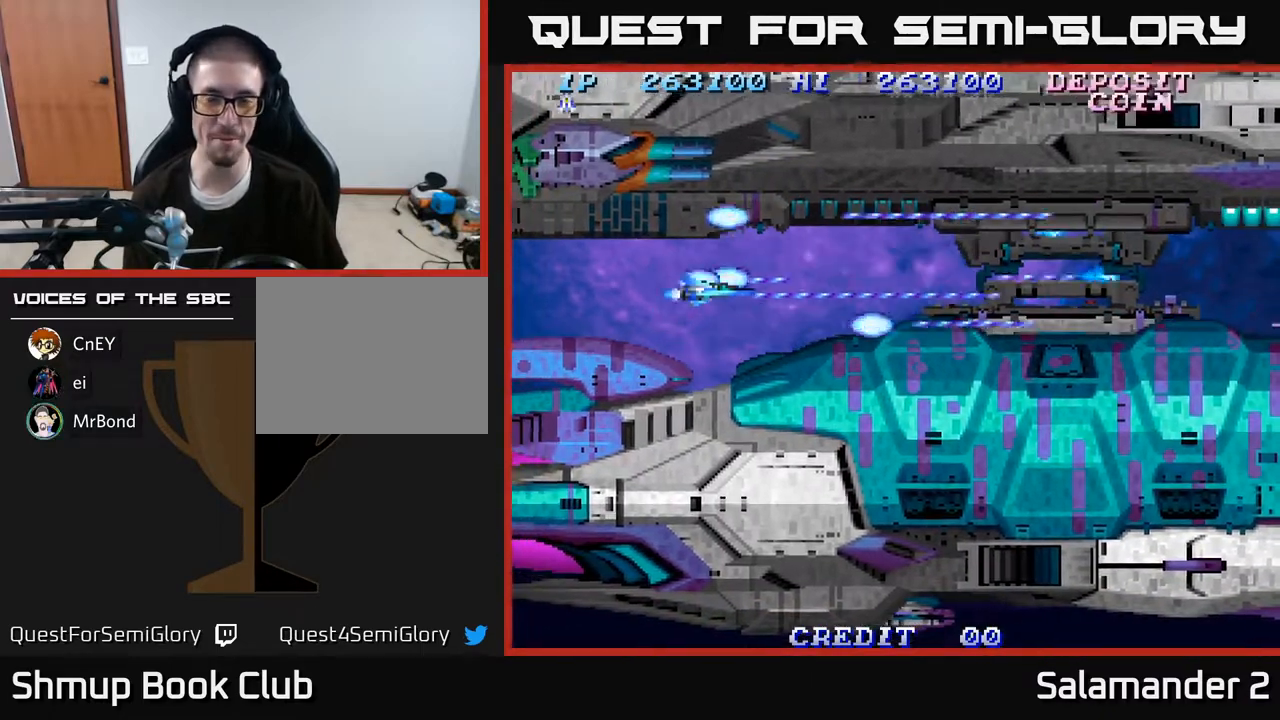
{"buttons": ["A"], "right_stick": "center", "events": [[33, "DPAD_DOWN", "up"]]}
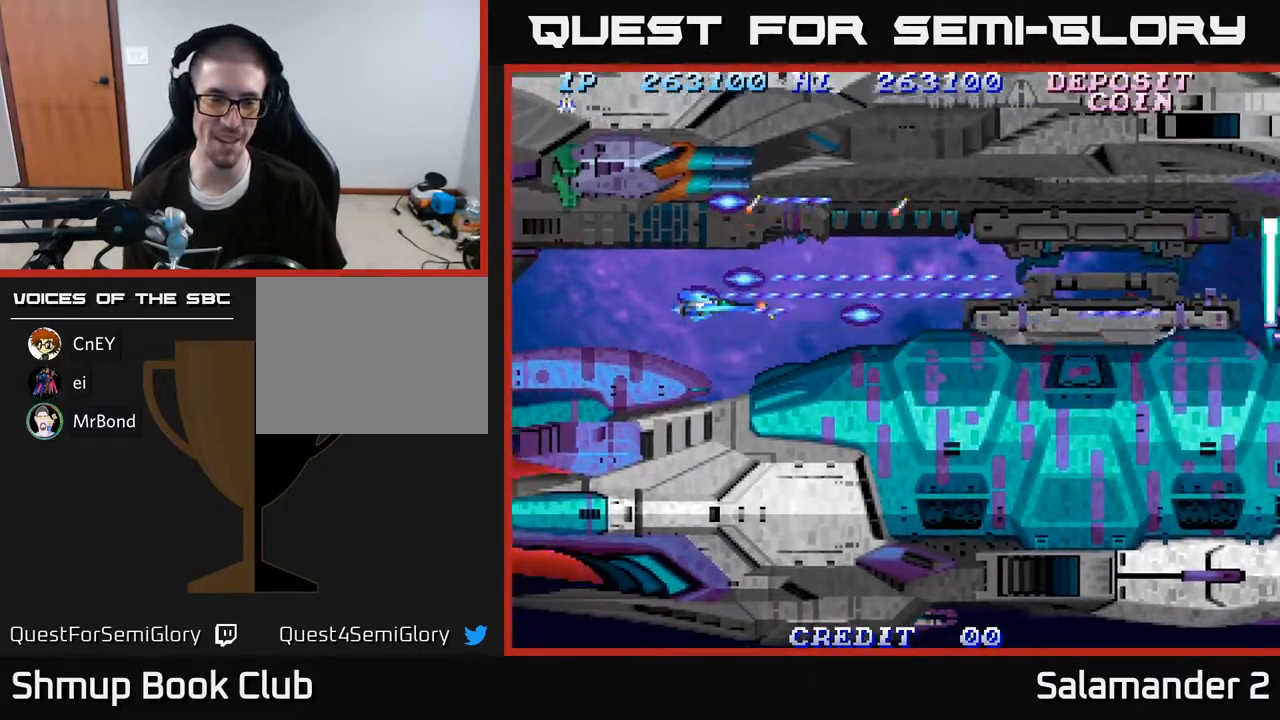
{"buttons": ["A"], "right_stick": "center", "events": []}
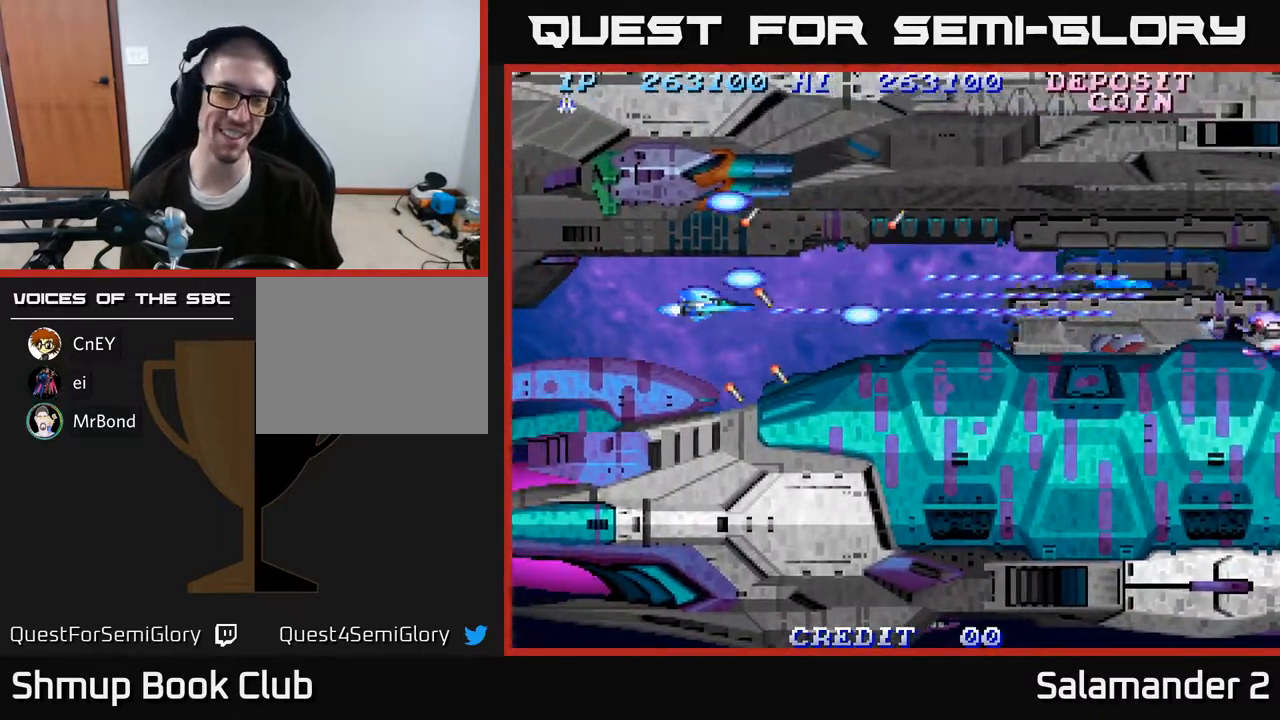
{"buttons": ["A"], "right_stick": "center", "events": []}
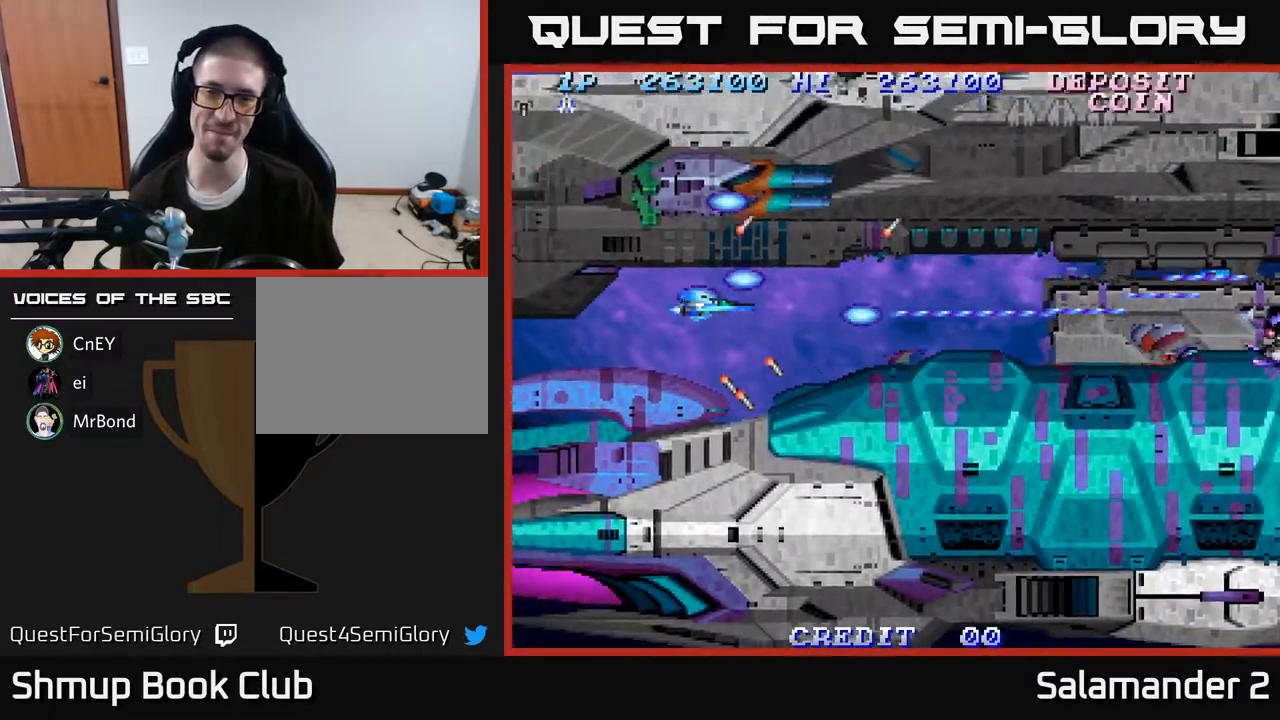
{"buttons": ["A"], "right_stick": "center", "events": [[83, "DPAD_DOWN", "down"], [133, "DPAD_DOWN", "up"]]}